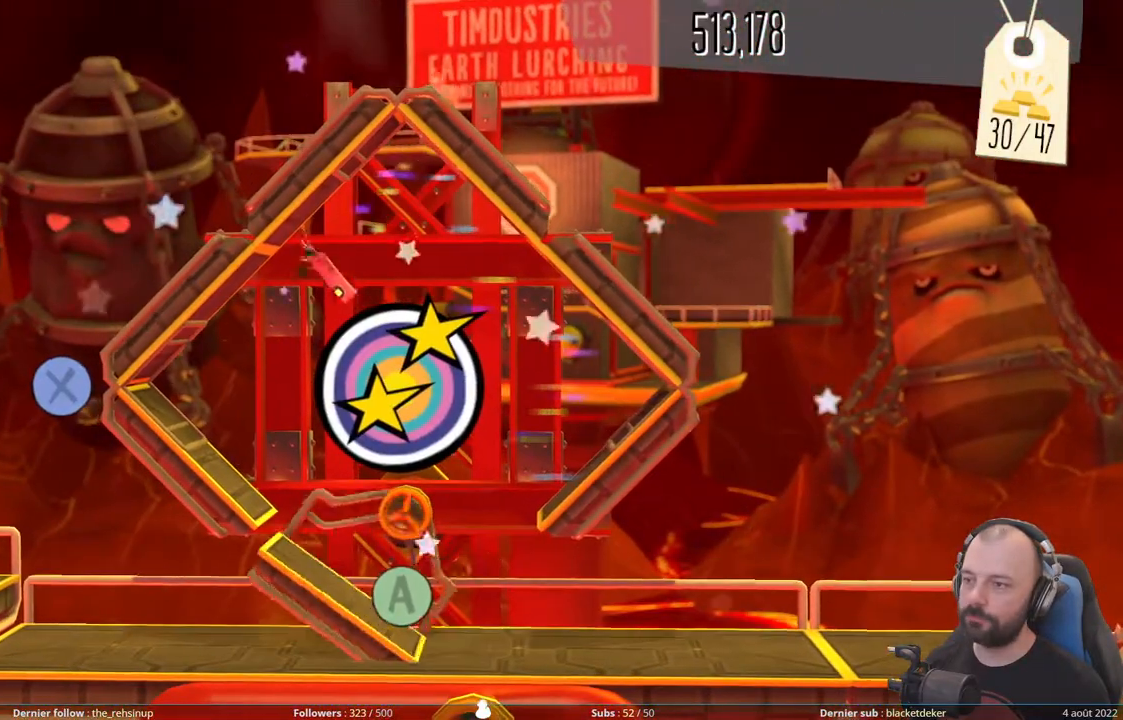
Gameplay with a controller (Xbox layout); each line is a JSON object with the inputs held at the frame after it. "events" lists button and stick changes between this image and that frame as [ms after this image, input, new state], when the widget could be followed in between. Not read: left_stick.
{"buttons": [], "right_stick": "center", "events": [[180, "X", "down"], [320, "X", "up"]]}
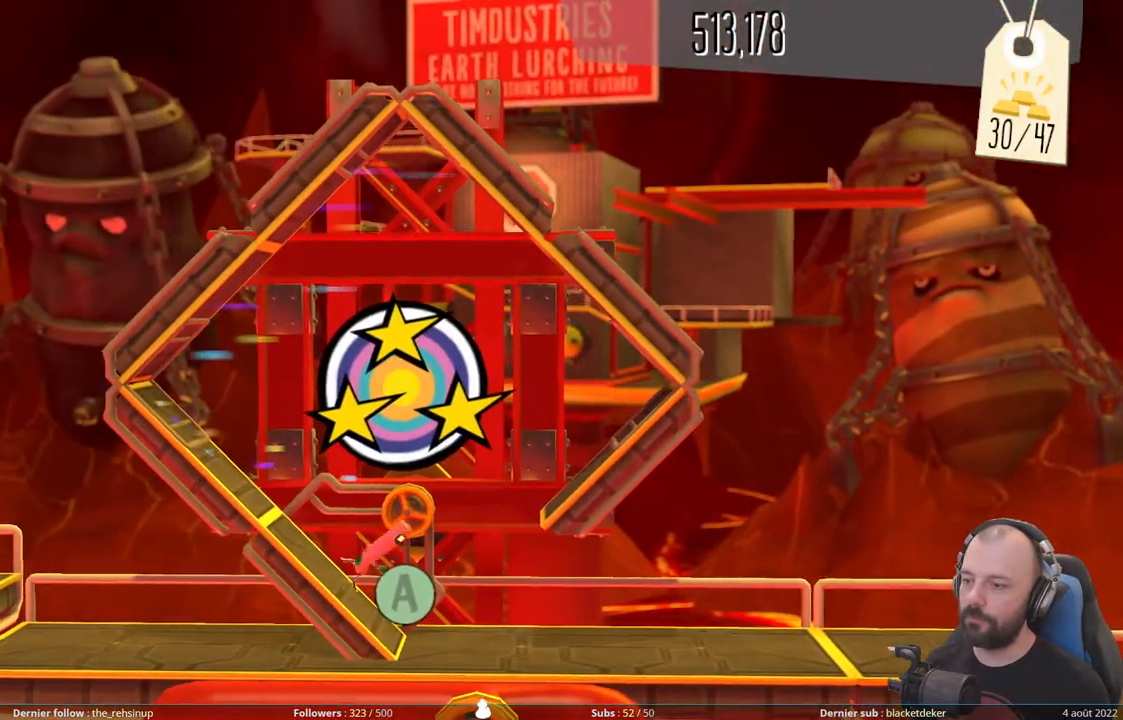
{"buttons": [], "right_stick": "center", "events": [[80, "A", "down"], [180, "A", "up"]]}
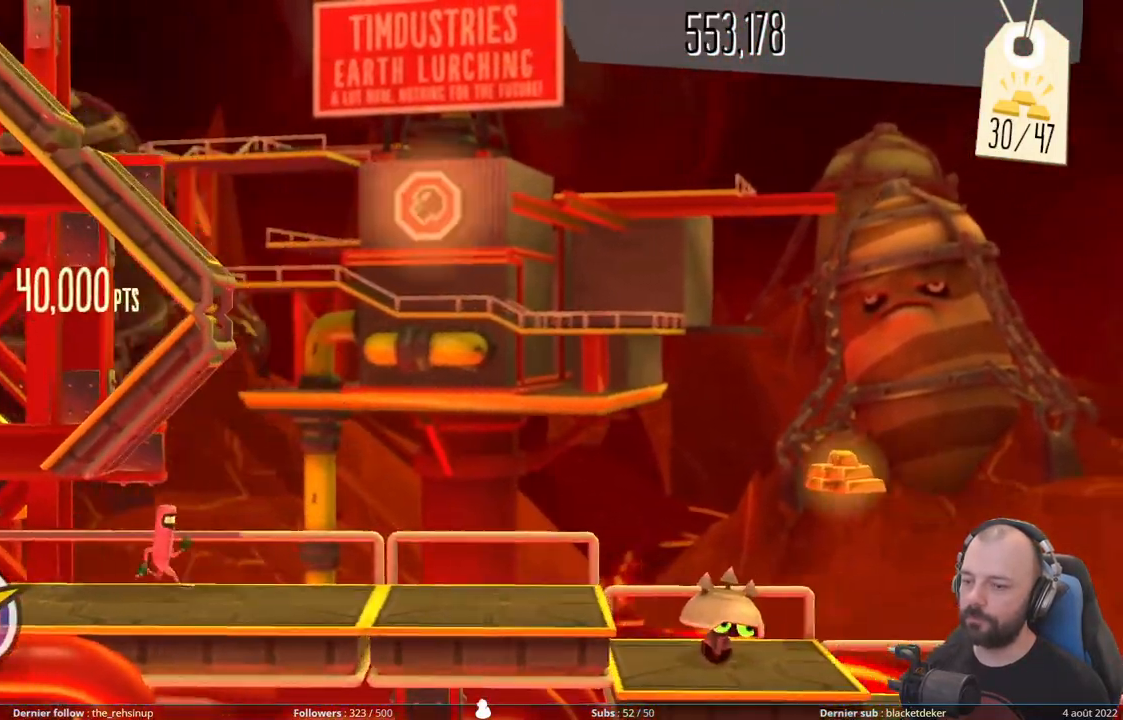
{"buttons": [], "right_stick": "center", "events": []}
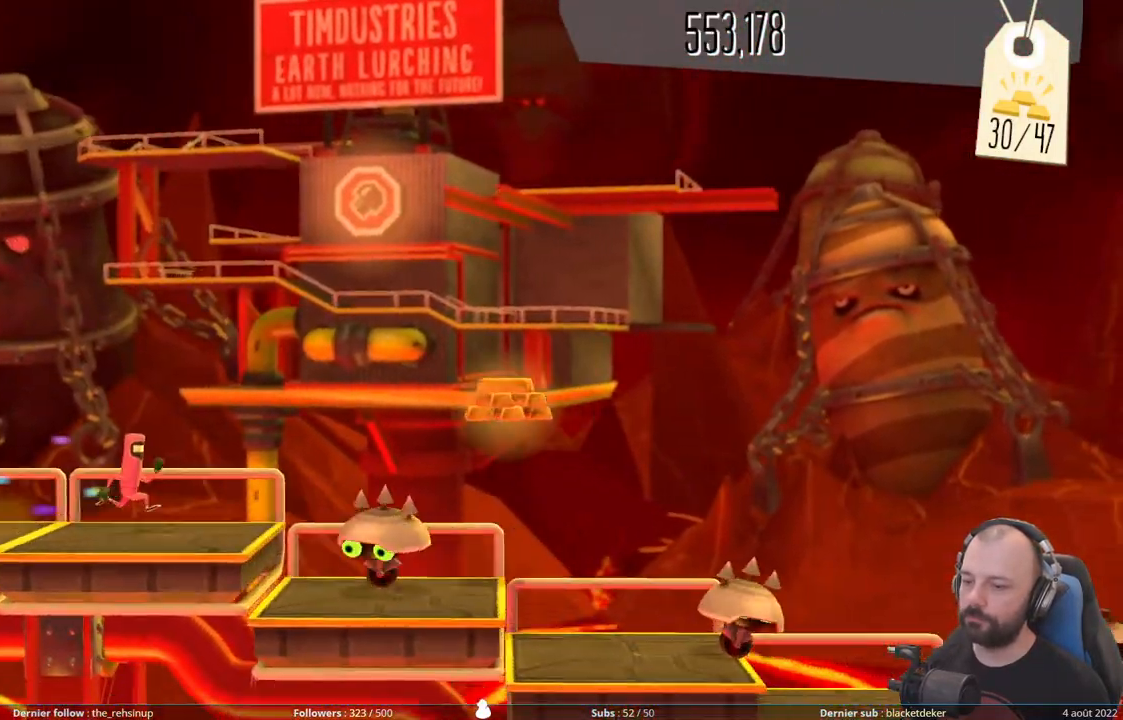
{"buttons": [], "right_stick": "center", "events": [[80, "A", "down"], [500, "A", "up"]]}
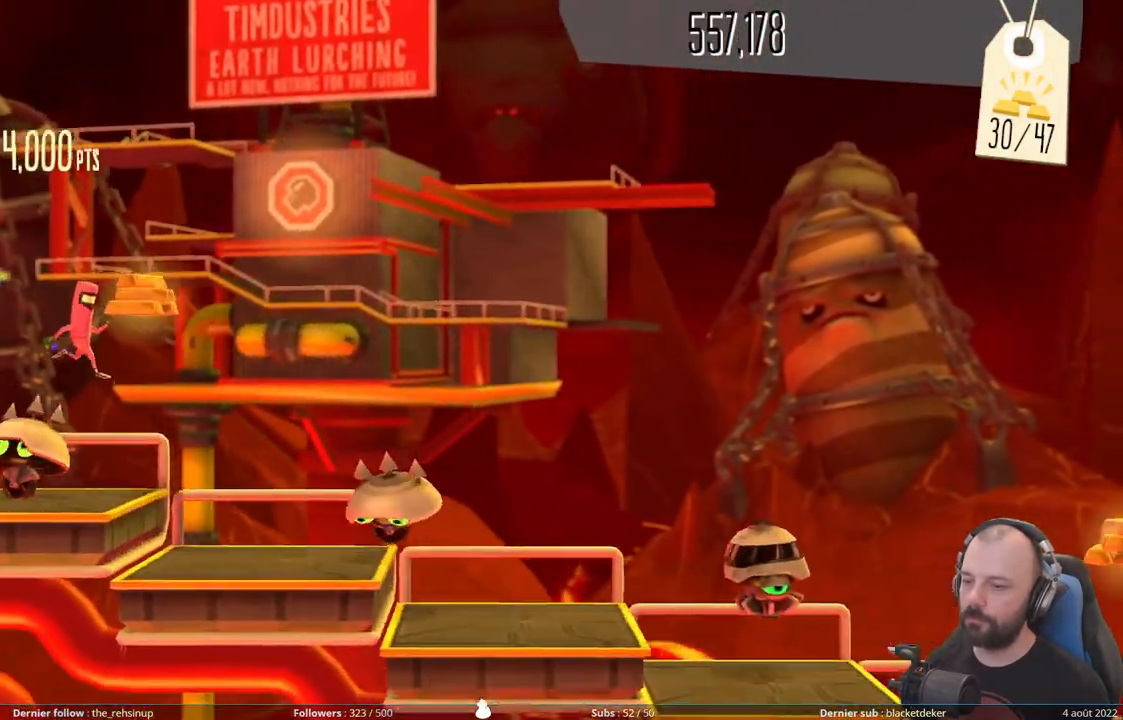
{"buttons": [], "right_stick": "center", "events": [[240, "A", "down"], [480, "A", "up"]]}
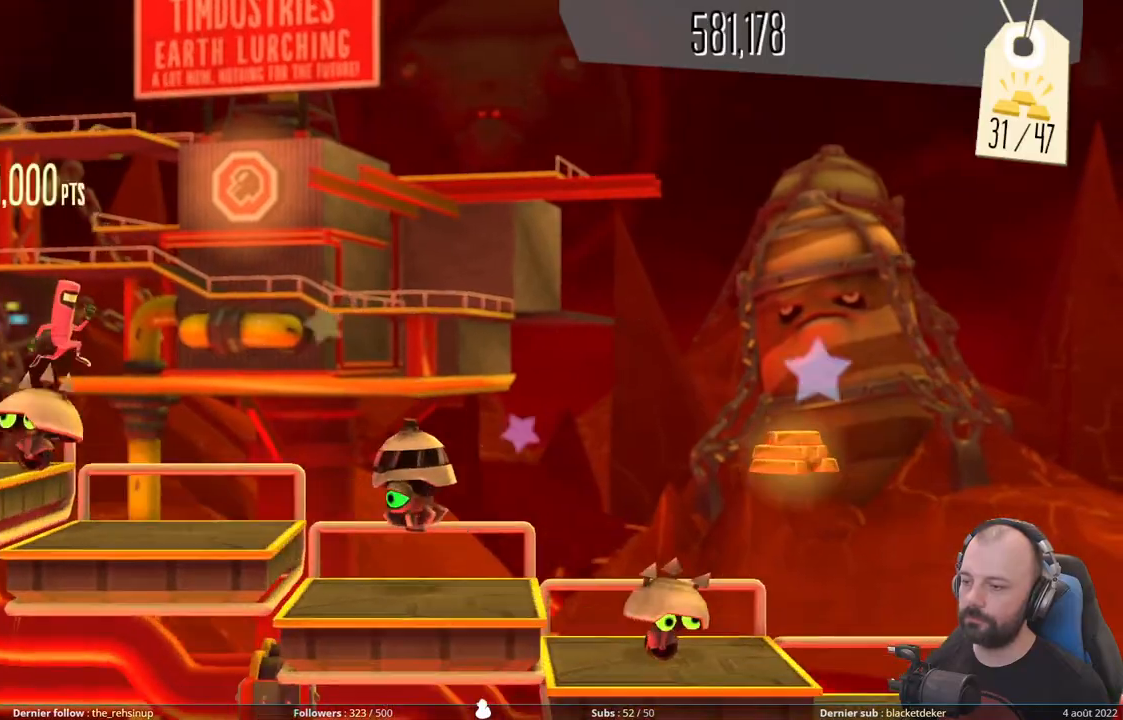
{"buttons": [], "right_stick": "center", "events": [[220, "A", "down"], [480, "A", "up"]]}
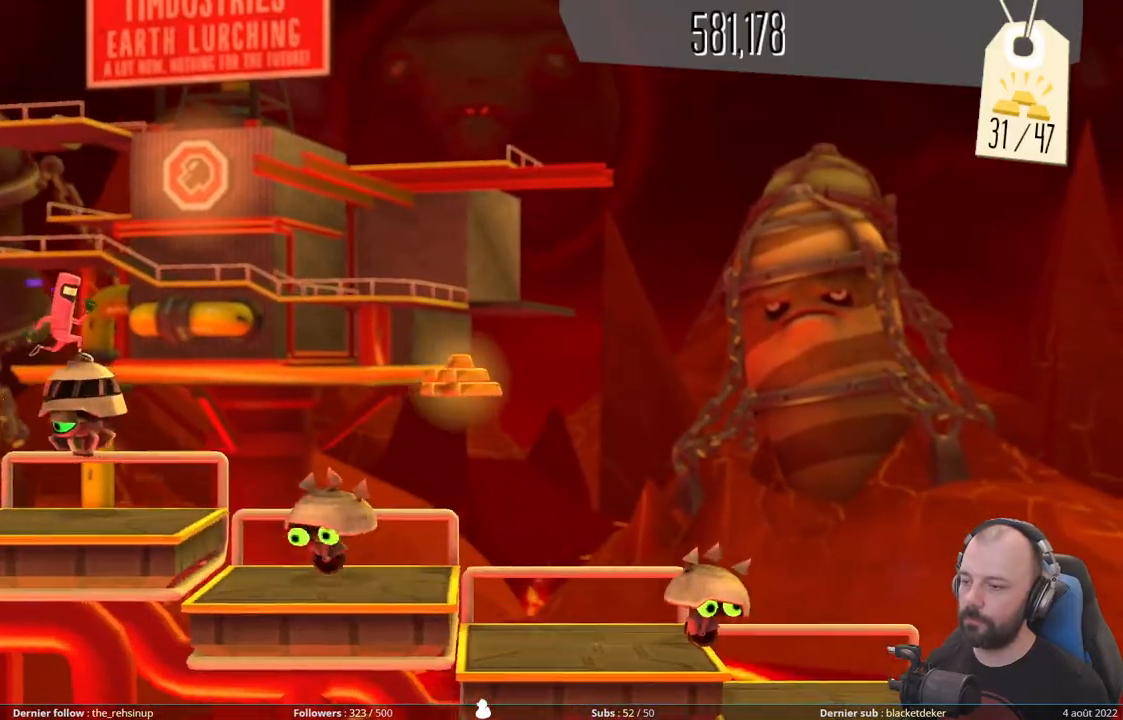
{"buttons": ["A"], "right_stick": "center", "events": [[200, "A", "down"]]}
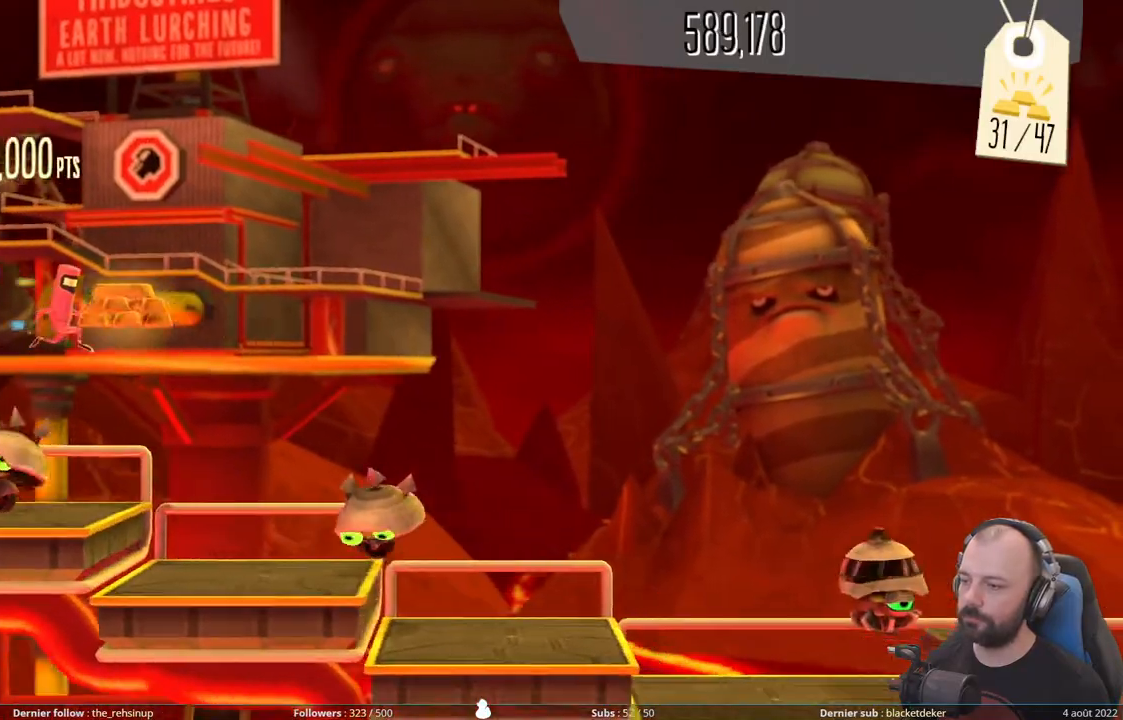
{"buttons": ["A"], "right_stick": "center", "events": [[120, "A", "up"], [320, "A", "down"]]}
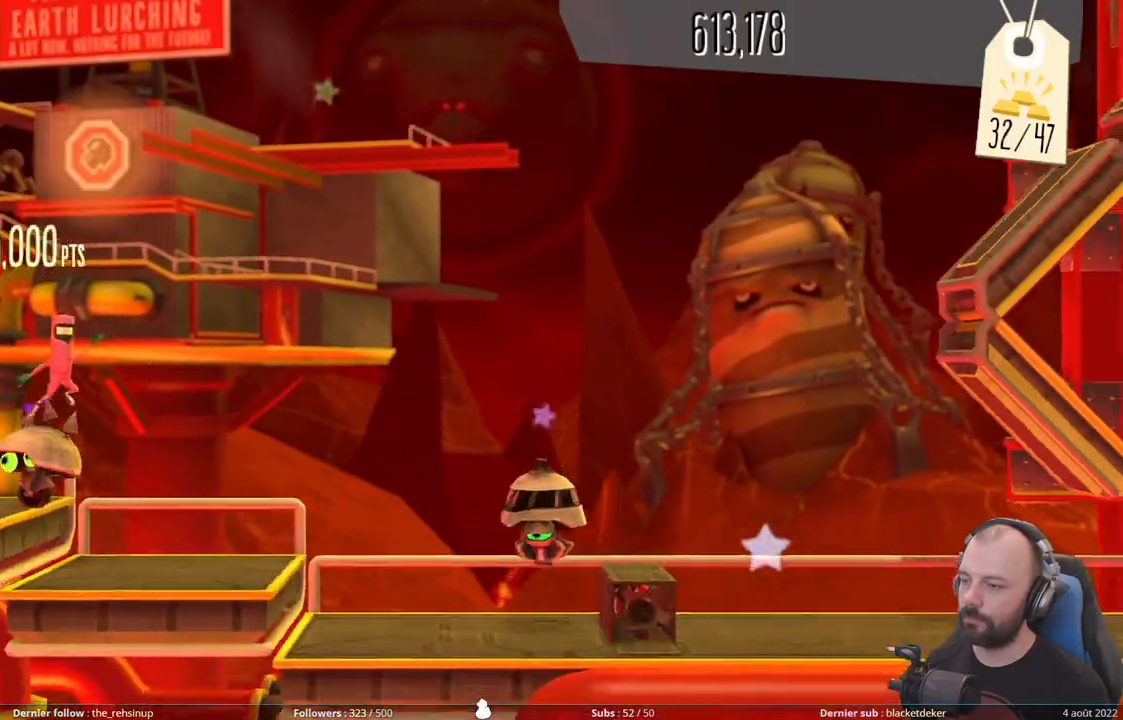
{"buttons": ["DPAD_DOWN"], "right_stick": "center", "events": [[100, "A", "up"], [320, "A", "down"], [440, "A", "up"], [460, "DPAD_DOWN", "down"]]}
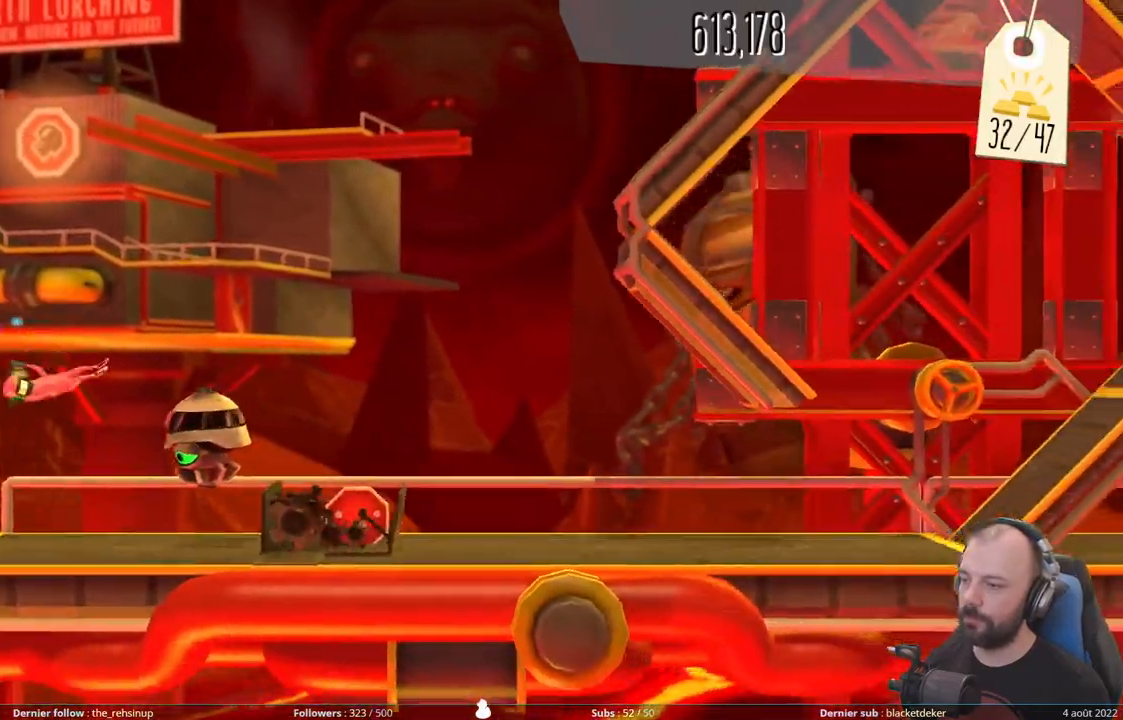
{"buttons": ["DPAD_DOWN"], "right_stick": "center", "events": [[240, "X", "down"], [500, "X", "up"]]}
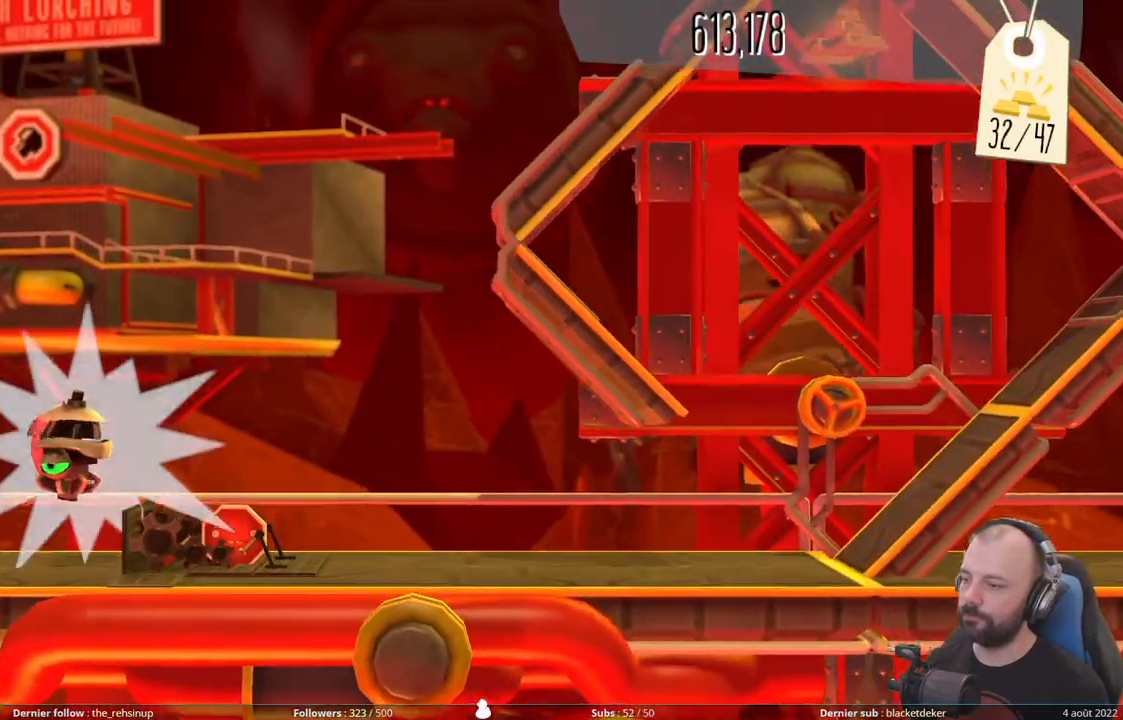
{"buttons": [], "right_stick": "center", "events": [[60, "DPAD_DOWN", "up"]]}
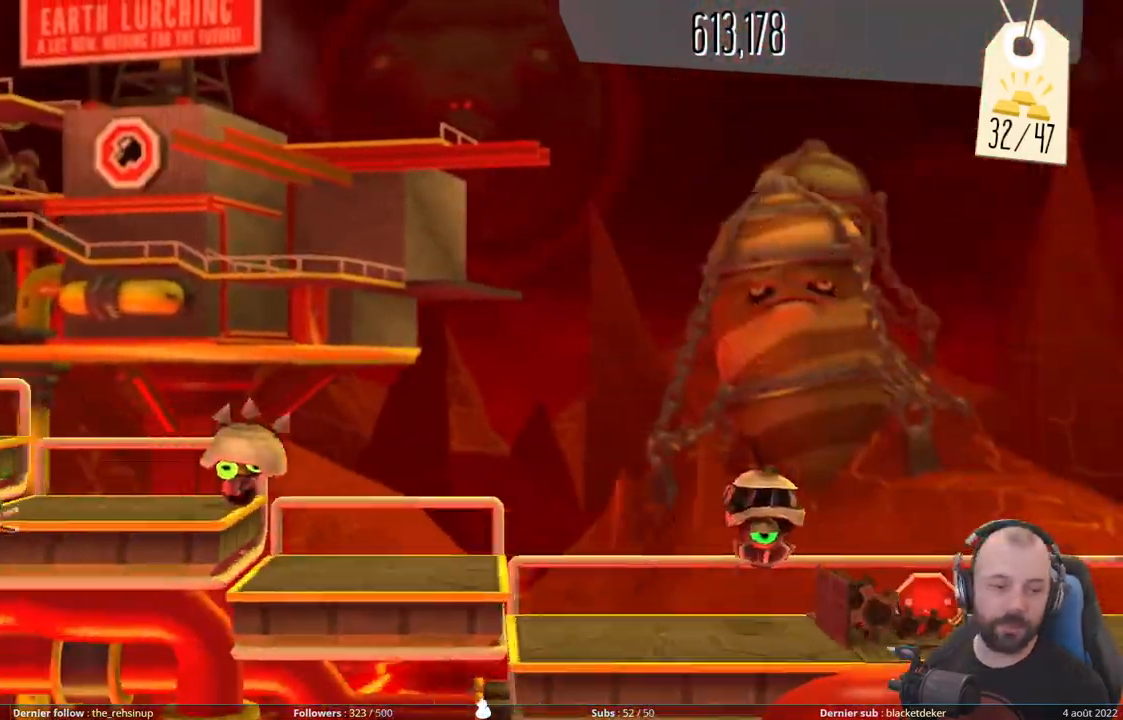
{"buttons": [], "right_stick": "center", "events": []}
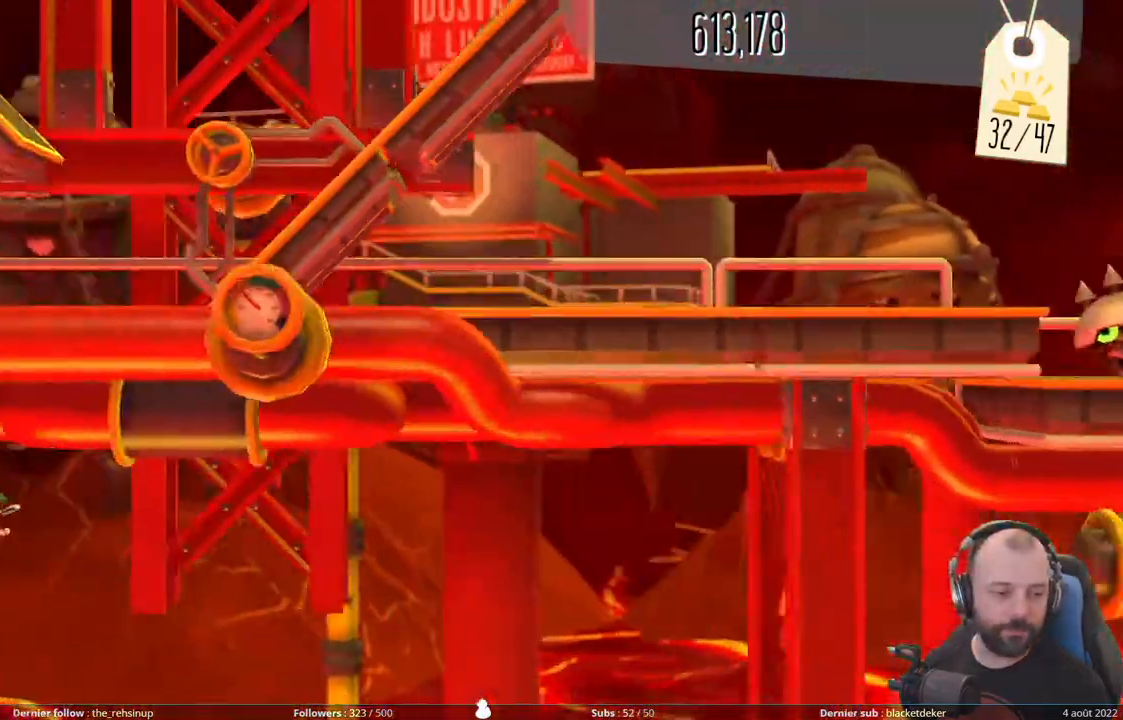
{"buttons": [], "right_stick": "center", "events": []}
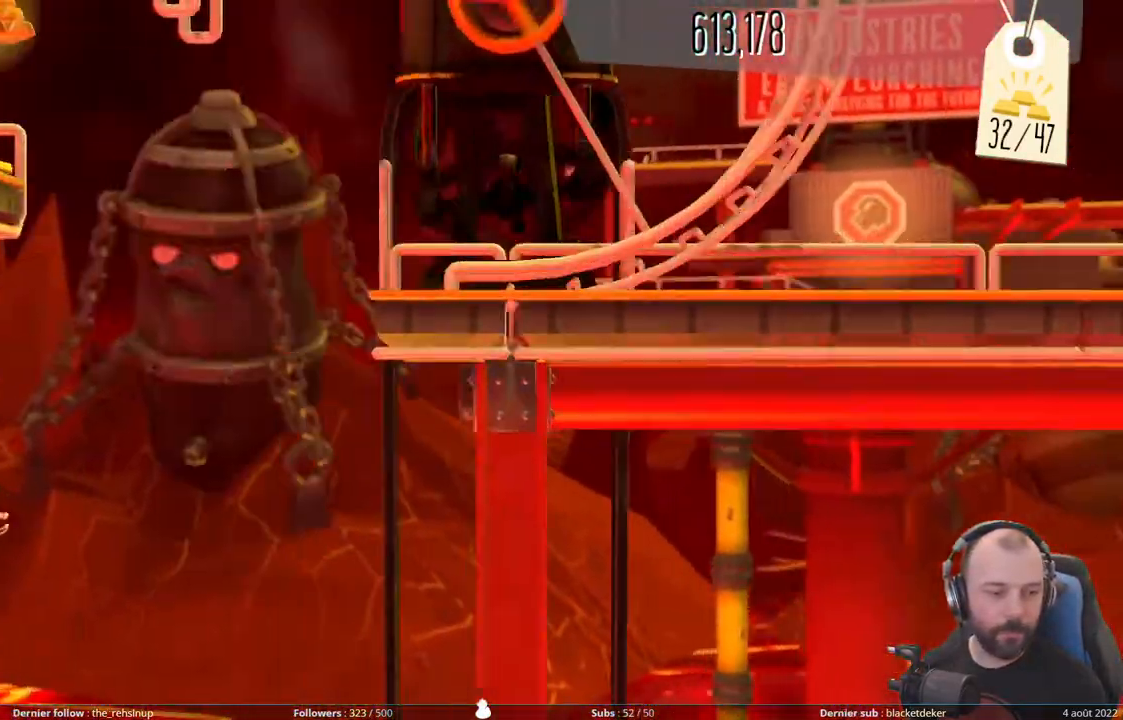
{"buttons": [], "right_stick": "center", "events": []}
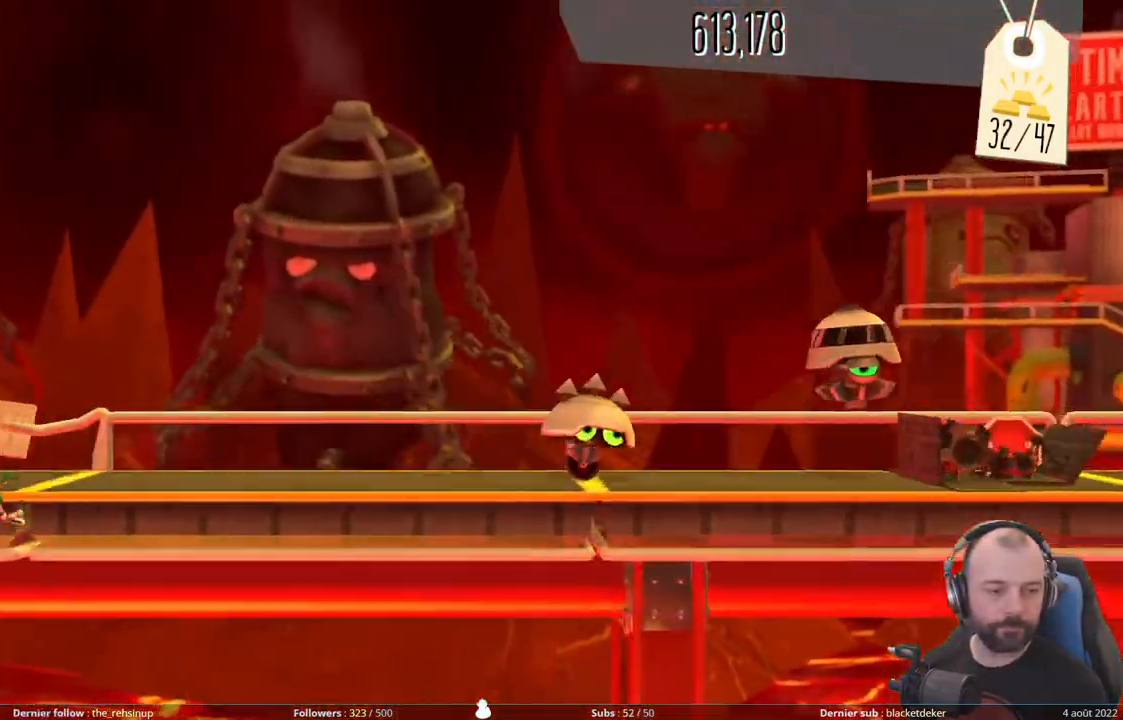
{"buttons": [], "right_stick": "center", "events": []}
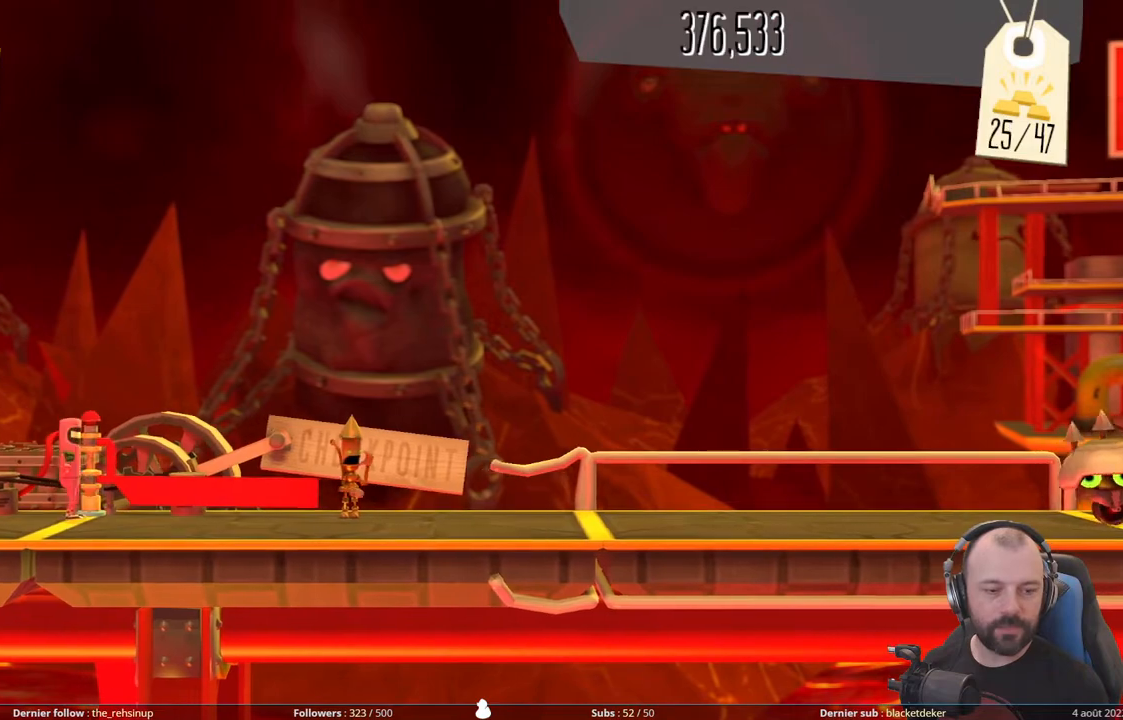
{"buttons": [], "right_stick": "center", "events": []}
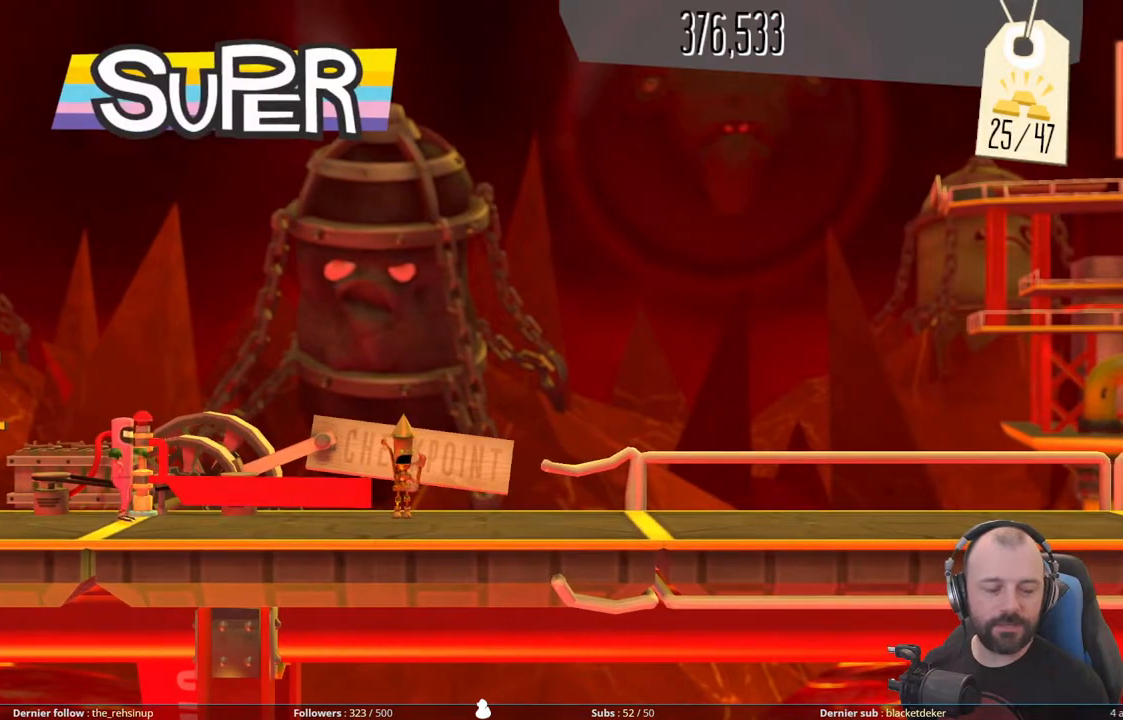
{"buttons": [], "right_stick": "center", "events": []}
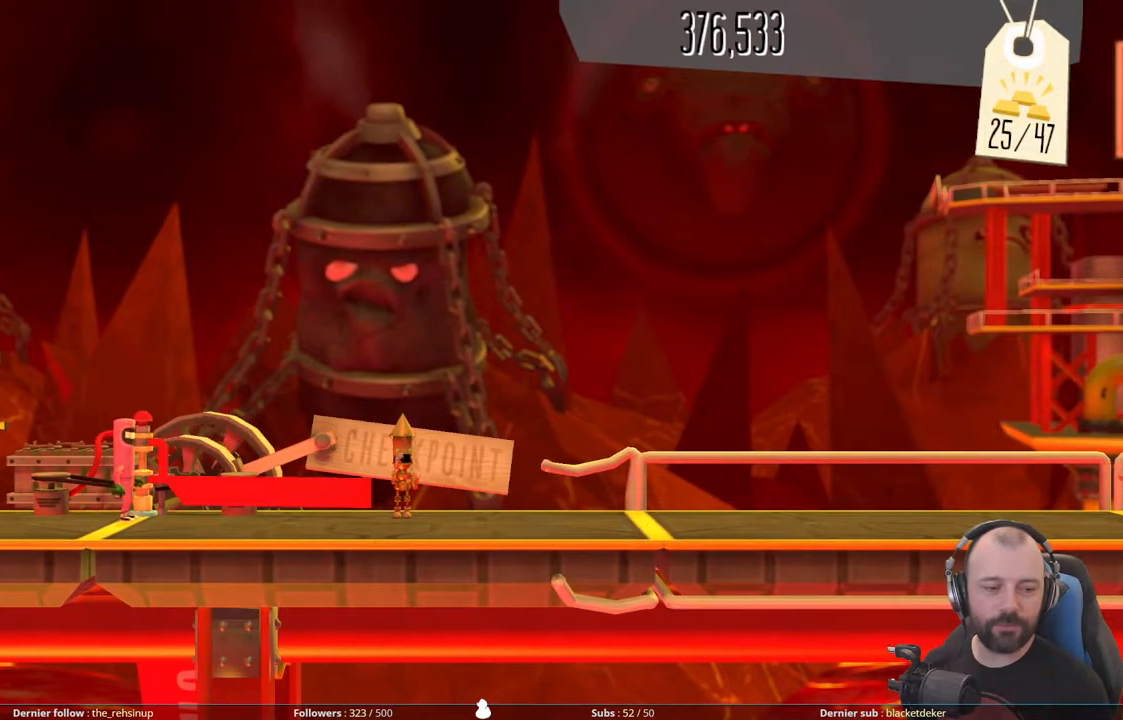
{"buttons": [], "right_stick": "center", "events": []}
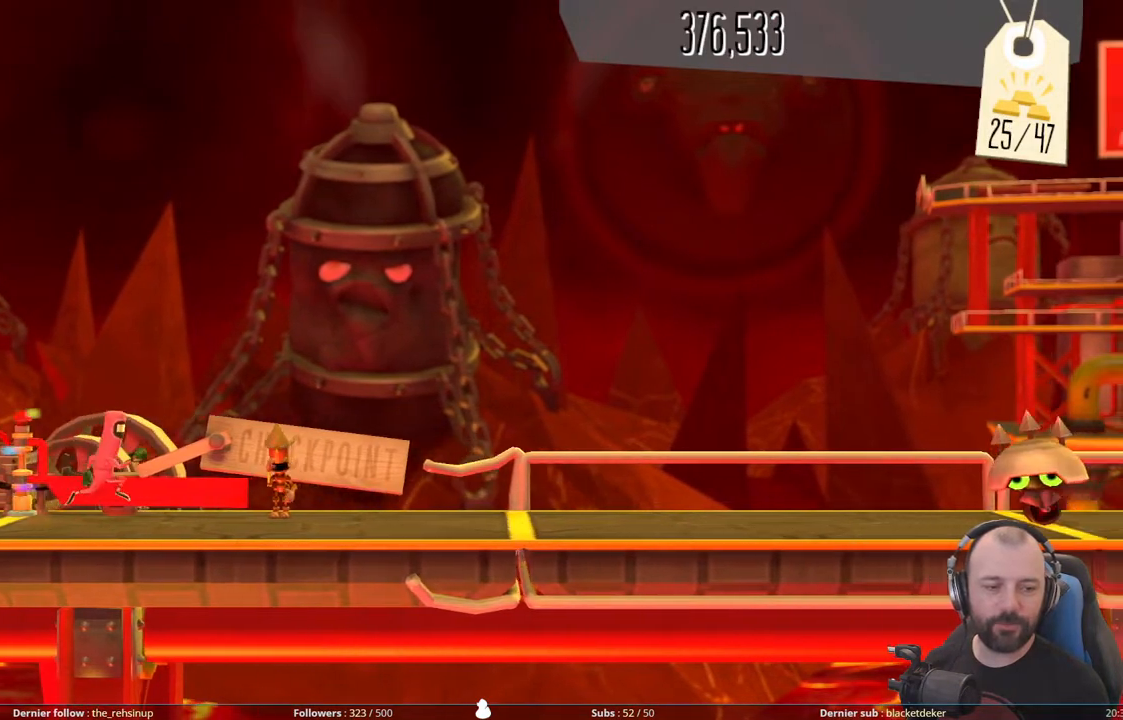
{"buttons": ["R1"], "right_stick": "center", "events": [[400, "R1", "down"]]}
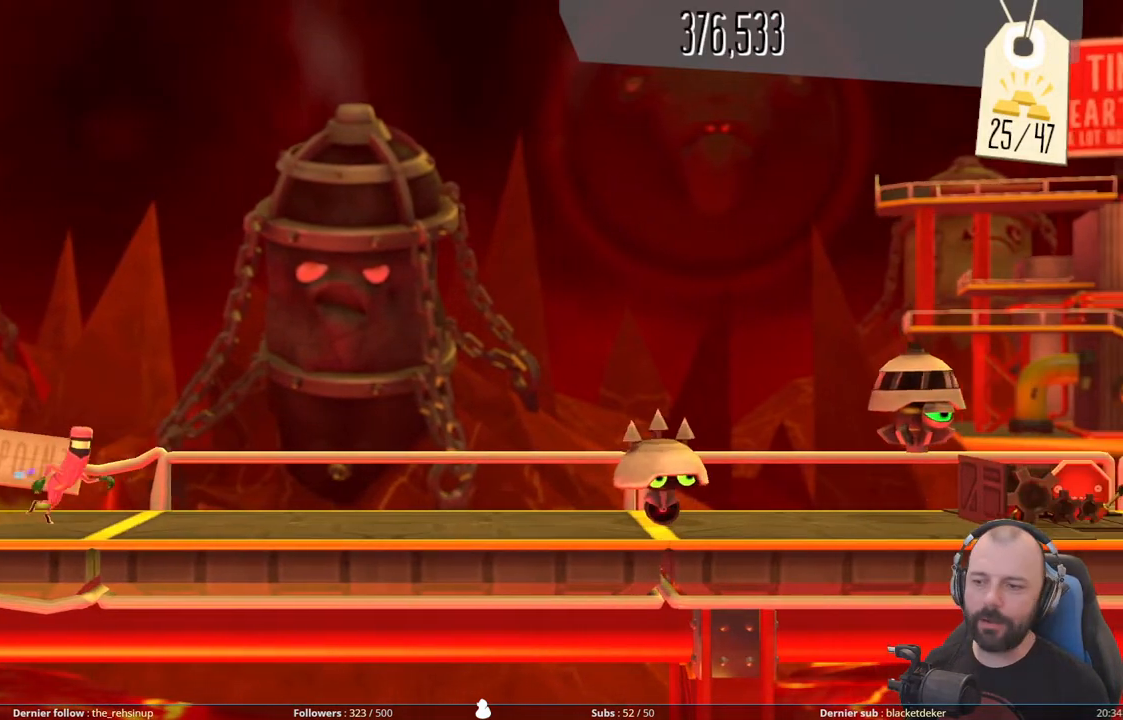
{"buttons": ["A"], "right_stick": "center", "events": [[60, "R1", "up"], [500, "A", "down"]]}
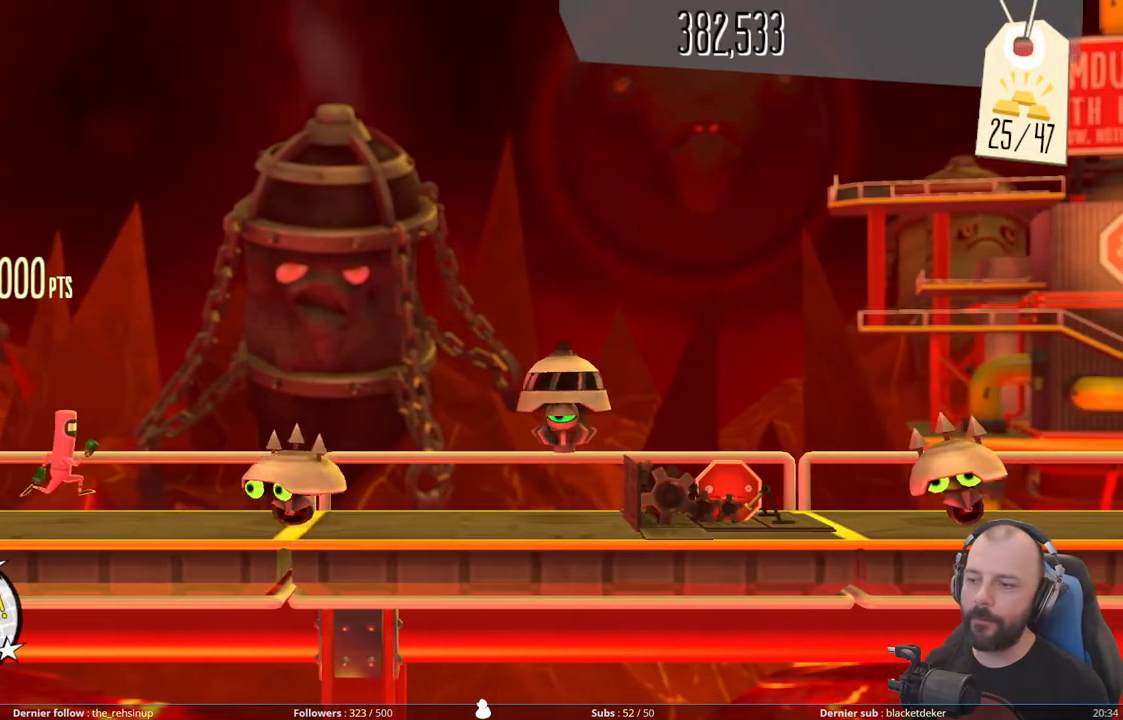
{"buttons": ["DPAD_DOWN"], "right_stick": "center", "events": [[480, "A", "up"], [480, "DPAD_DOWN", "down"]]}
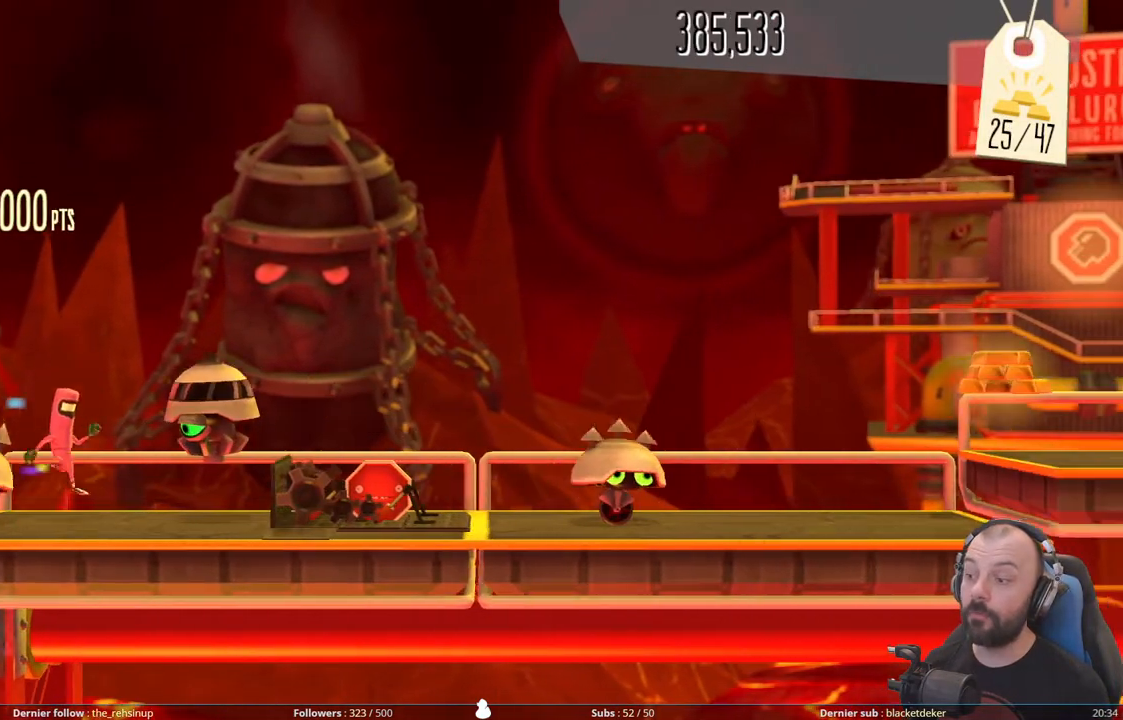
{"buttons": ["A"], "right_stick": "center", "events": [[120, "X", "down"], [320, "X", "up"], [380, "DPAD_DOWN", "up"], [440, "A", "down"]]}
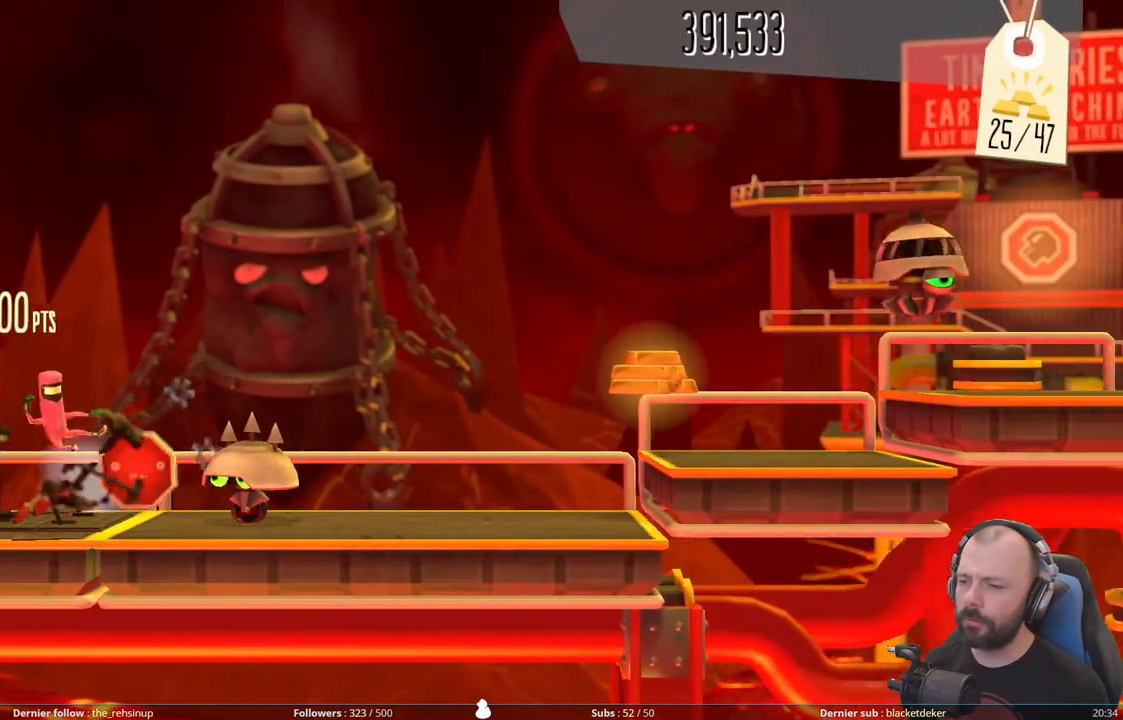
{"buttons": ["A"], "right_stick": "center", "events": [[340, "A", "up"], [500, "A", "down"]]}
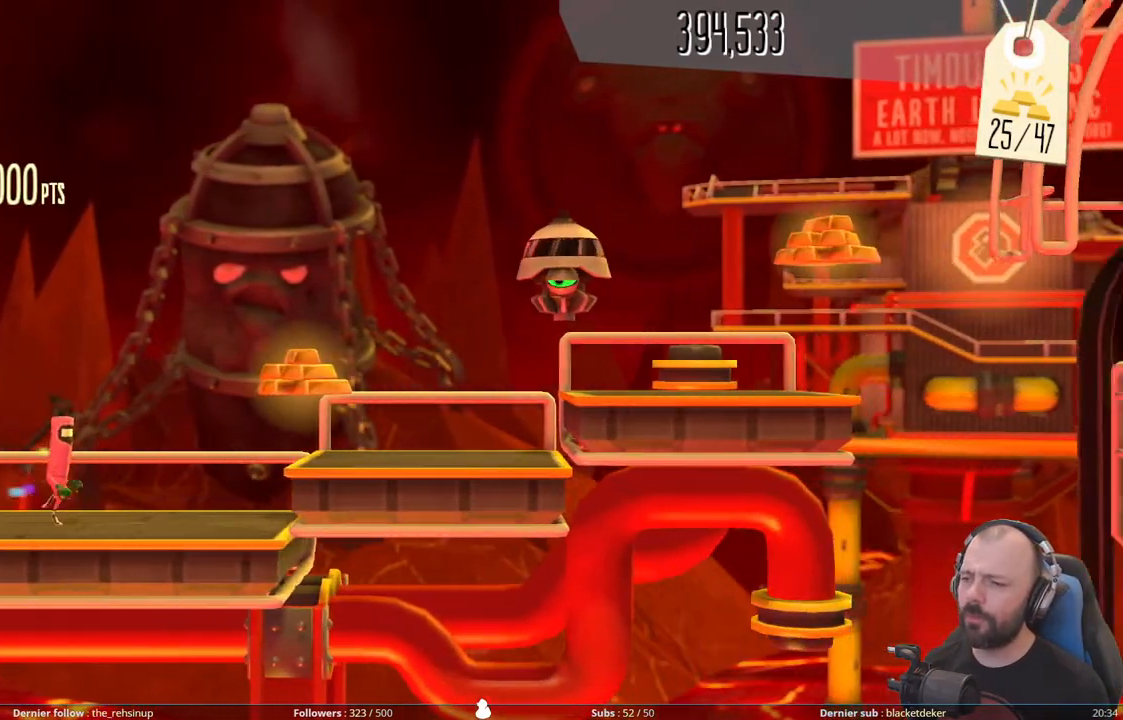
{"buttons": ["A", "DPAD_DOWN"], "right_stick": "center", "events": [[360, "A", "up"], [360, "DPAD_DOWN", "down"], [500, "A", "down"]]}
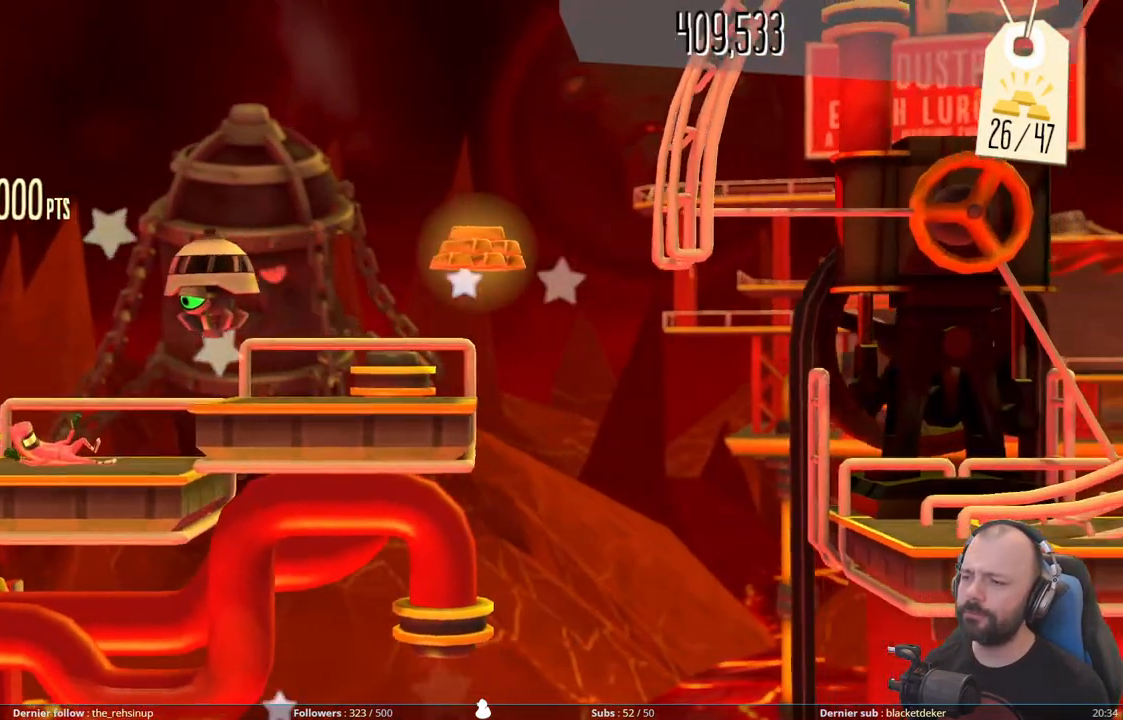
{"buttons": ["A"], "right_stick": "center", "events": [[200, "A", "up"], [320, "DPAD_DOWN", "up"], [420, "A", "down"]]}
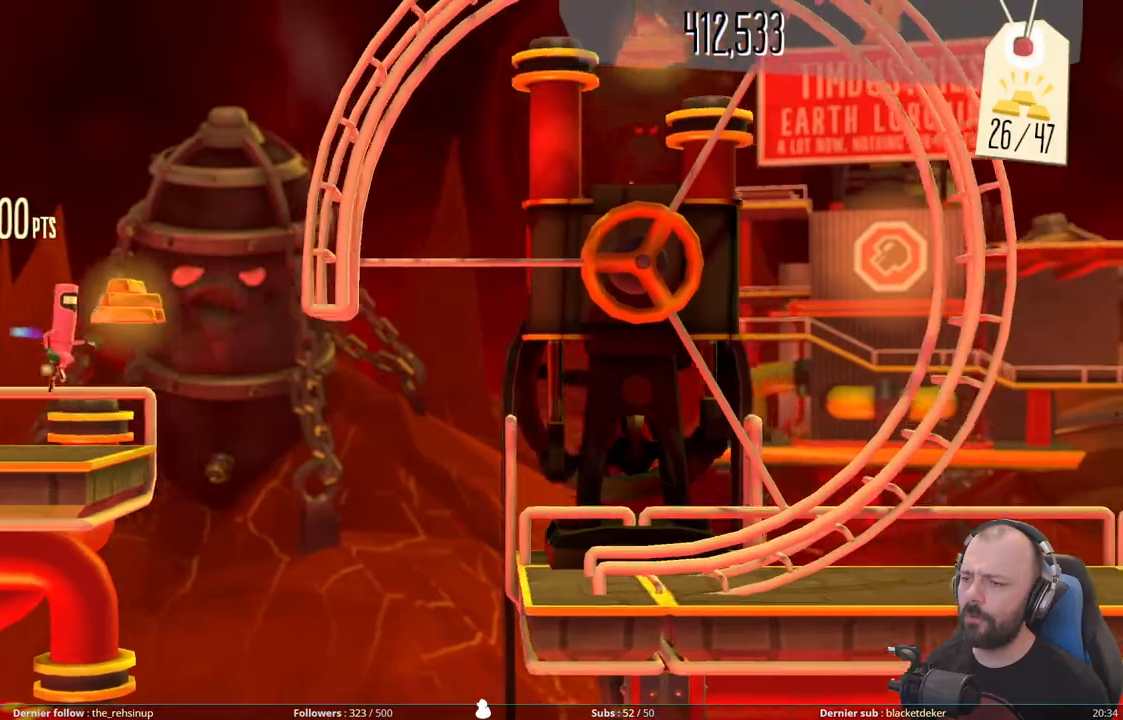
{"buttons": ["A"], "right_stick": "center", "events": []}
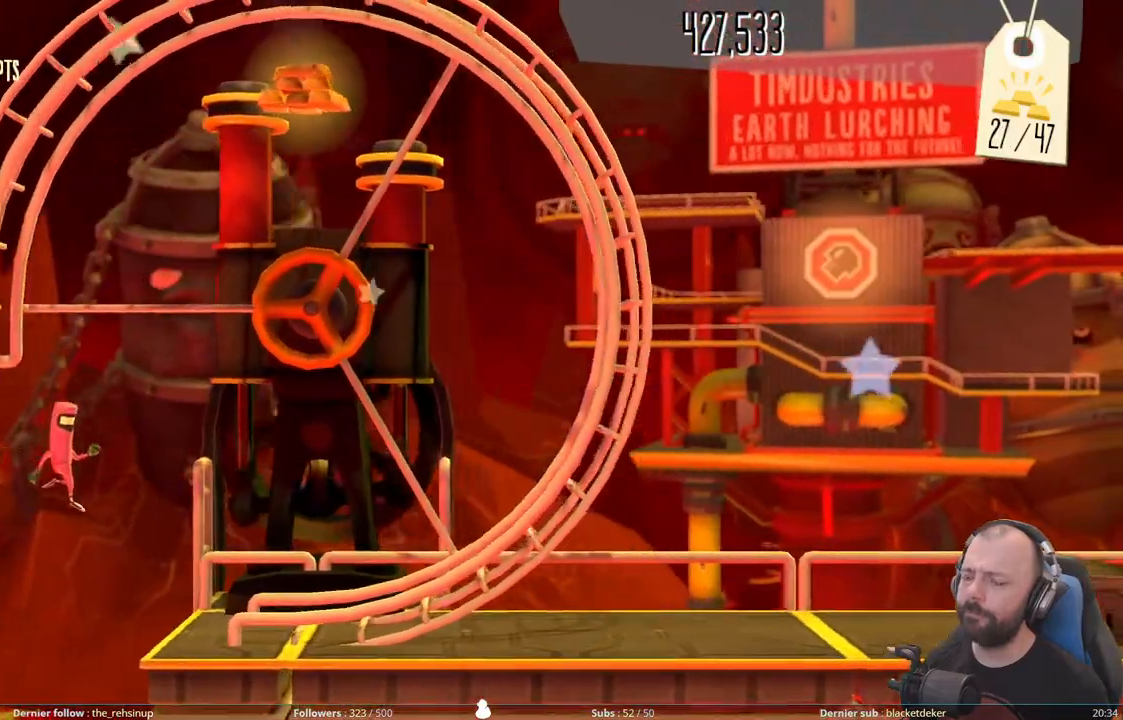
{"buttons": [], "right_stick": "down-right", "events": [[160, "A", "up"], [320, "right_stick", "down"], [400, "right_stick", "down-right"]]}
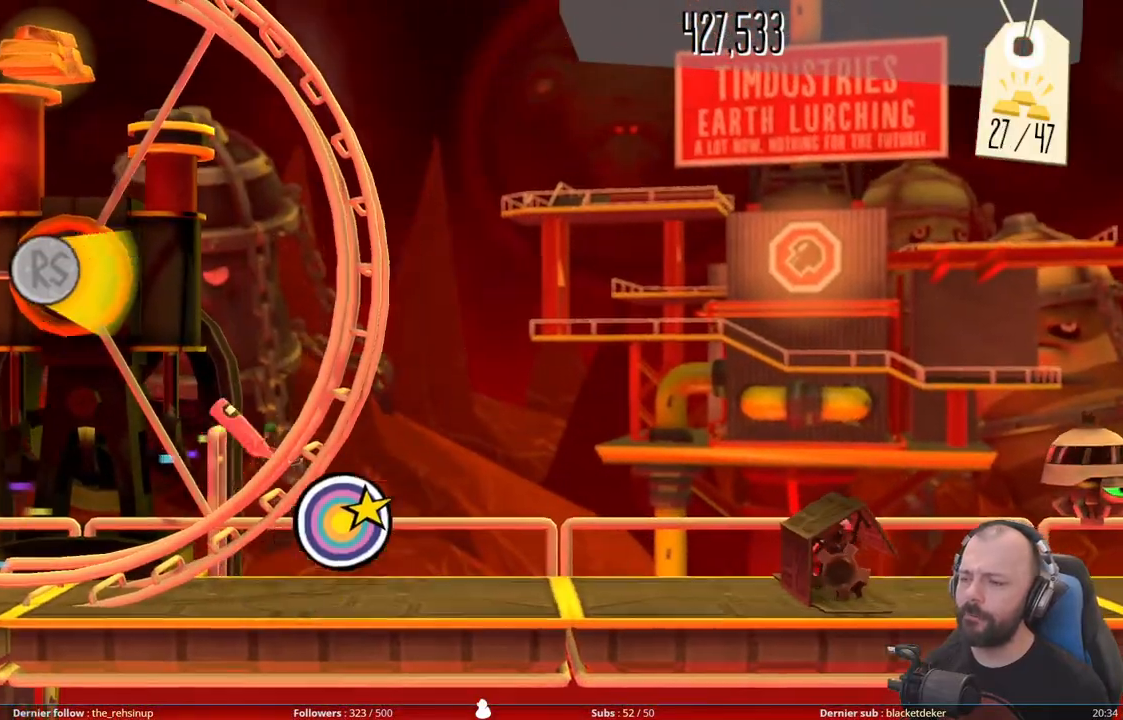
{"buttons": [], "right_stick": "up-left", "events": [[60, "right_stick", "right"], [160, "right_stick", "up-right"], [400, "right_stick", "up-left"]]}